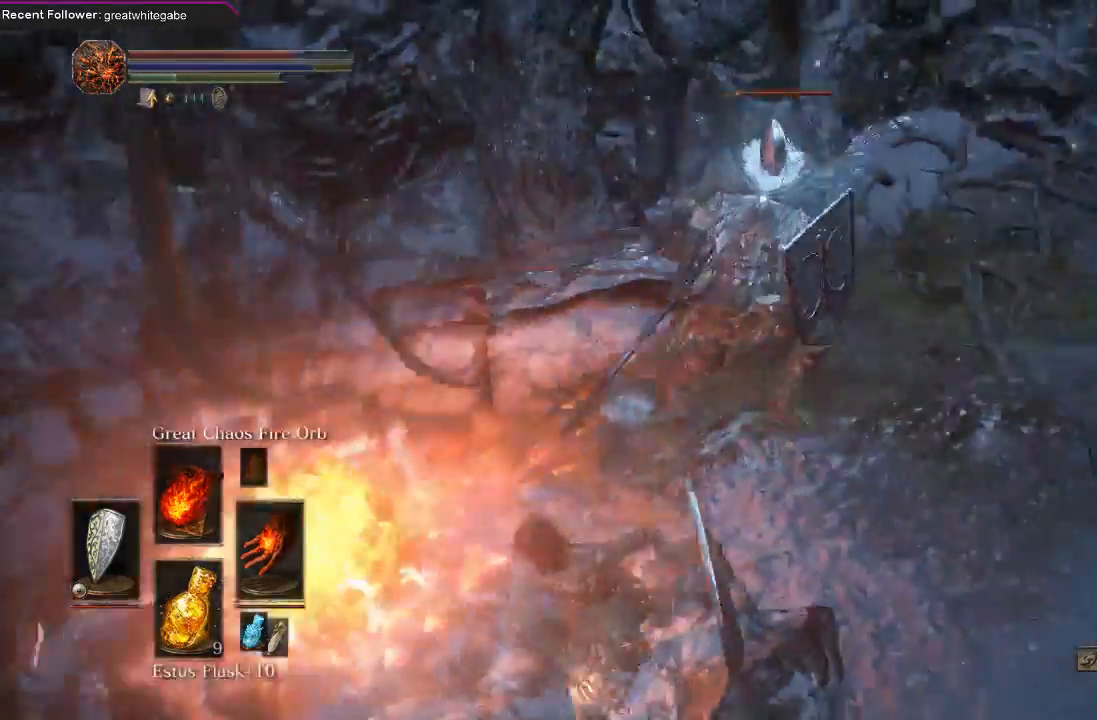
Gameplay with a controller (Xbox layout); each line is a JSON object with the inputs held at the frame after it. "events" lists button and stick changes between this image and that frame as [ms after this image, input, new state], when the widget could be followed in between.
{"buttons": ["B"], "left_stick": "up-right", "right_stick": "center", "events": [[100, "right_stick", "center"], [133, "left_stick", "right"], [400, "left_stick", "up-right"], [500, "B", "down"]]}
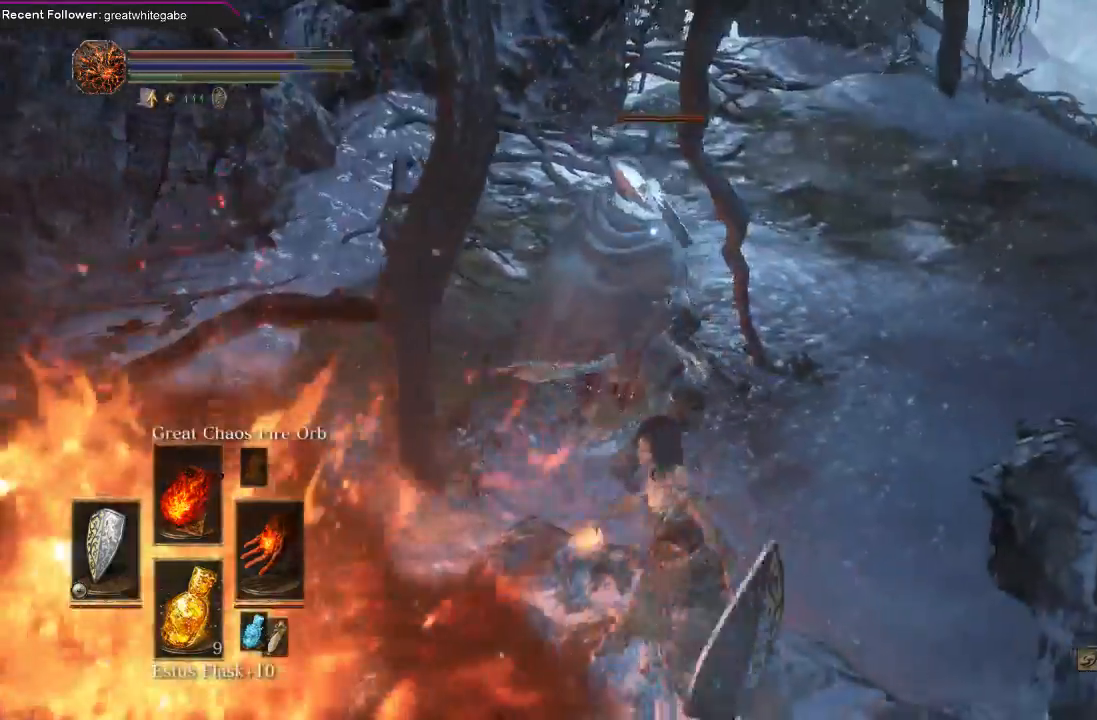
{"buttons": [], "left_stick": "up-right", "right_stick": "left", "events": [[100, "B", "up"], [133, "B", "down"], [233, "B", "up"], [467, "right_stick", "left"]]}
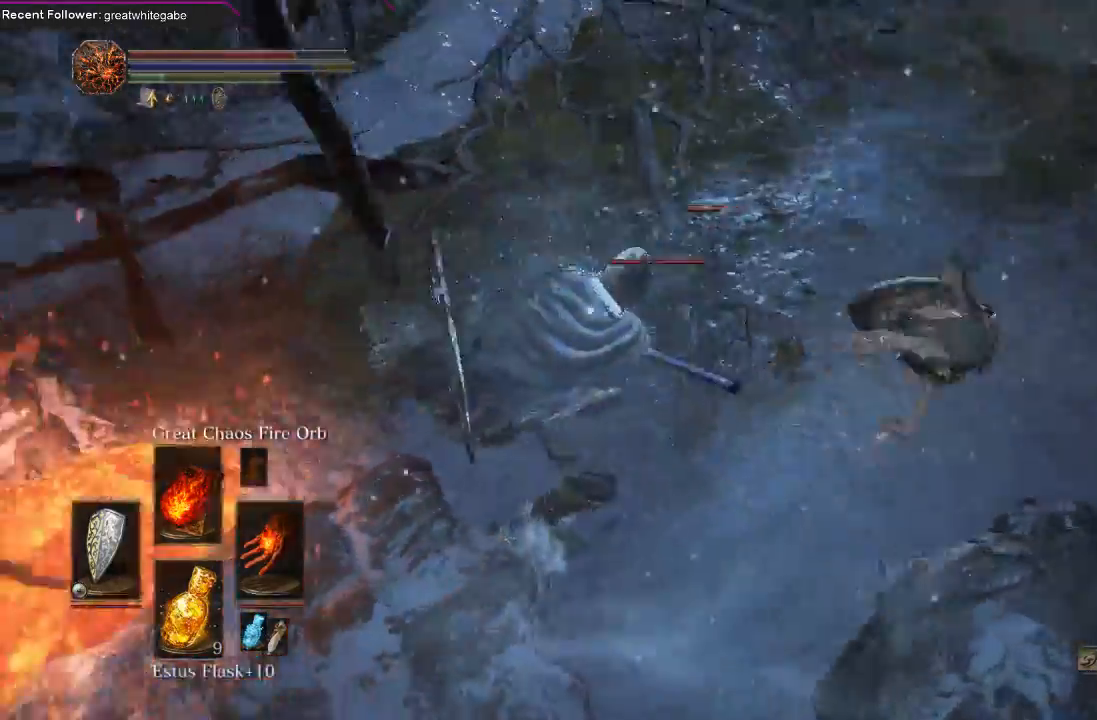
{"buttons": [], "left_stick": "down-right", "right_stick": "center", "events": [[167, "left_stick", "right"], [267, "left_stick", "down-right"], [300, "right_stick", "center"]]}
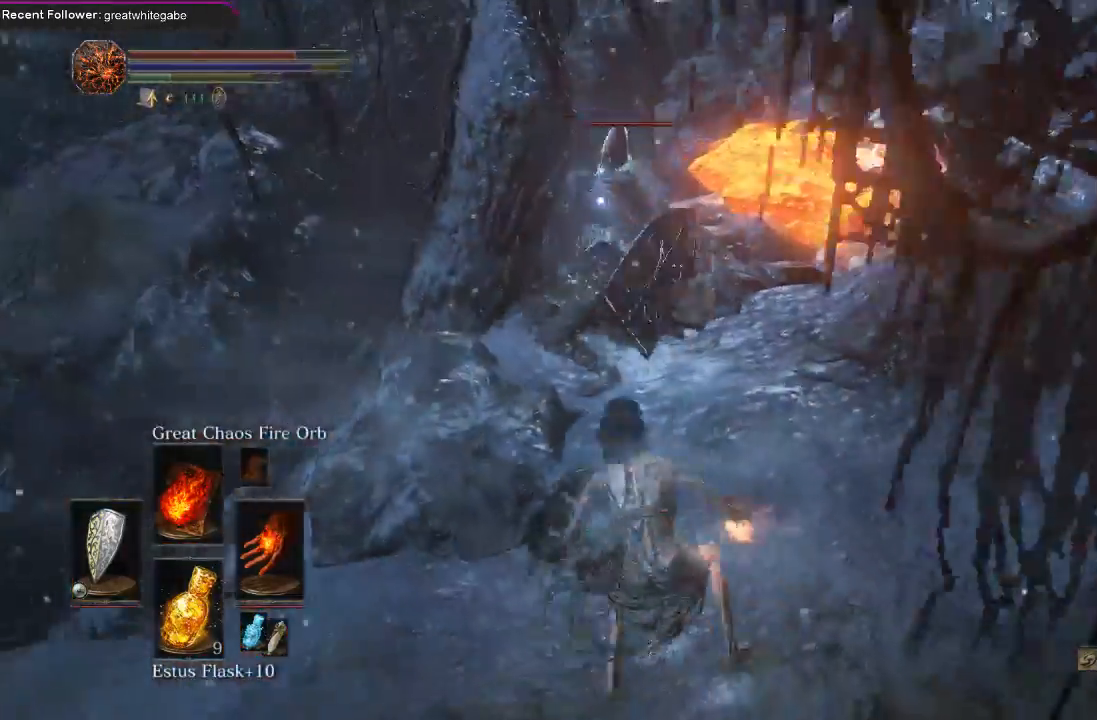
{"buttons": ["R1"], "left_stick": "down", "right_stick": "center", "events": [[33, "R3", "down"], [33, "left_stick", "down"], [133, "R3", "up"], [267, "R1", "down"], [367, "R1", "up"], [433, "R1", "down"]]}
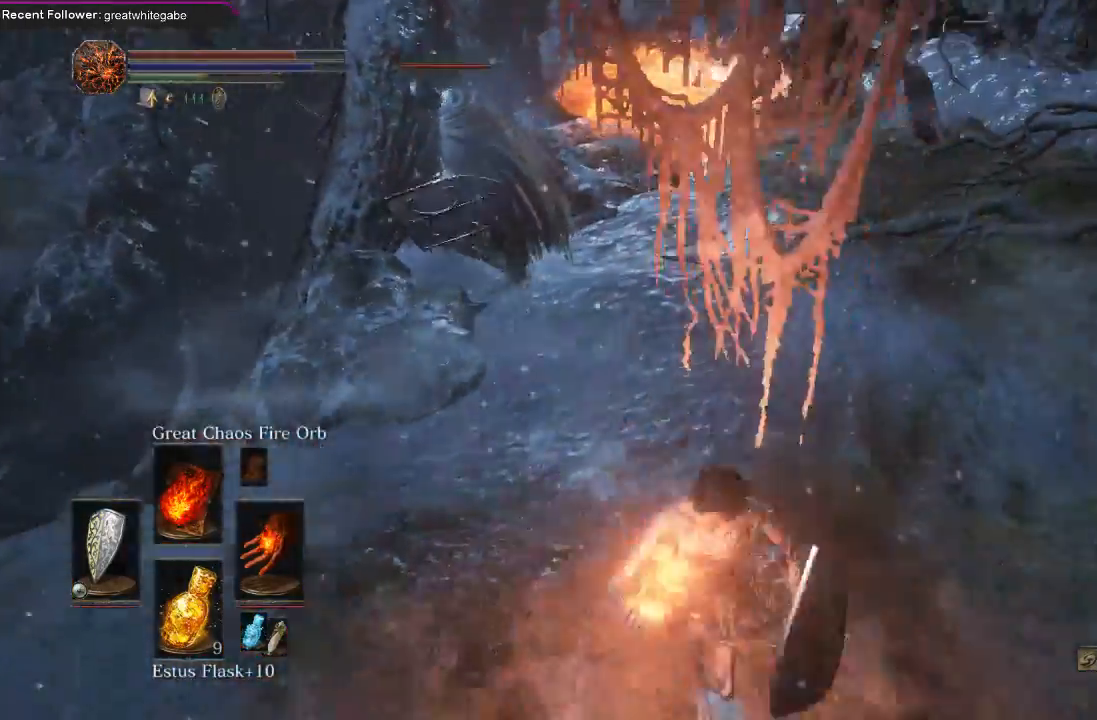
{"buttons": [], "left_stick": "up", "right_stick": "center", "events": [[67, "R1", "up"], [100, "left_stick", "left"], [233, "left_stick", "up"], [333, "R3", "down"], [433, "R3", "up"]]}
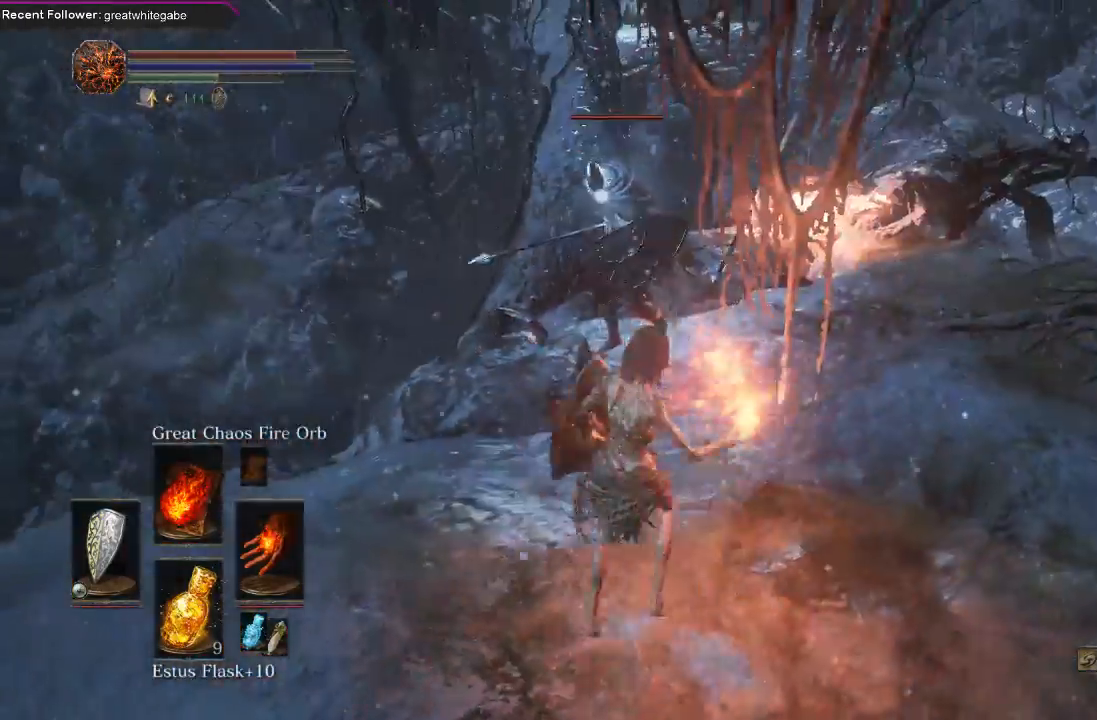
{"buttons": [], "left_stick": "center", "right_stick": "center", "events": [[133, "left_stick", "center"]]}
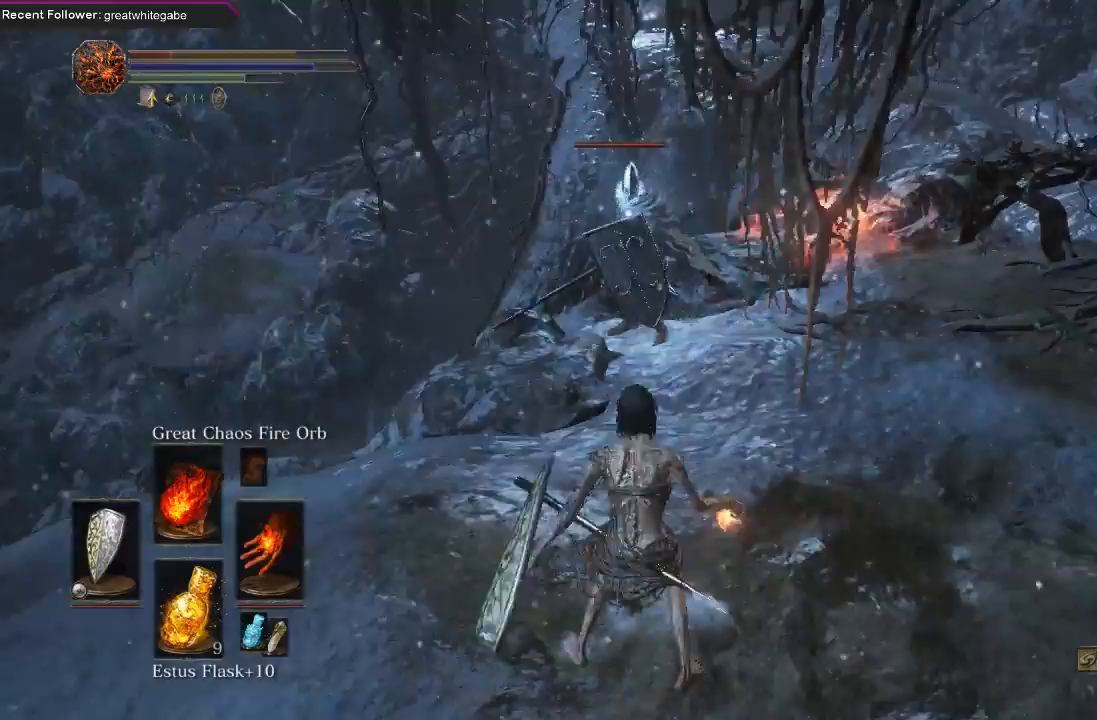
{"buttons": [], "left_stick": "right", "right_stick": "center", "events": [[100, "left_stick", "up"], [167, "left_stick", "up-right"], [267, "left_stick", "right"]]}
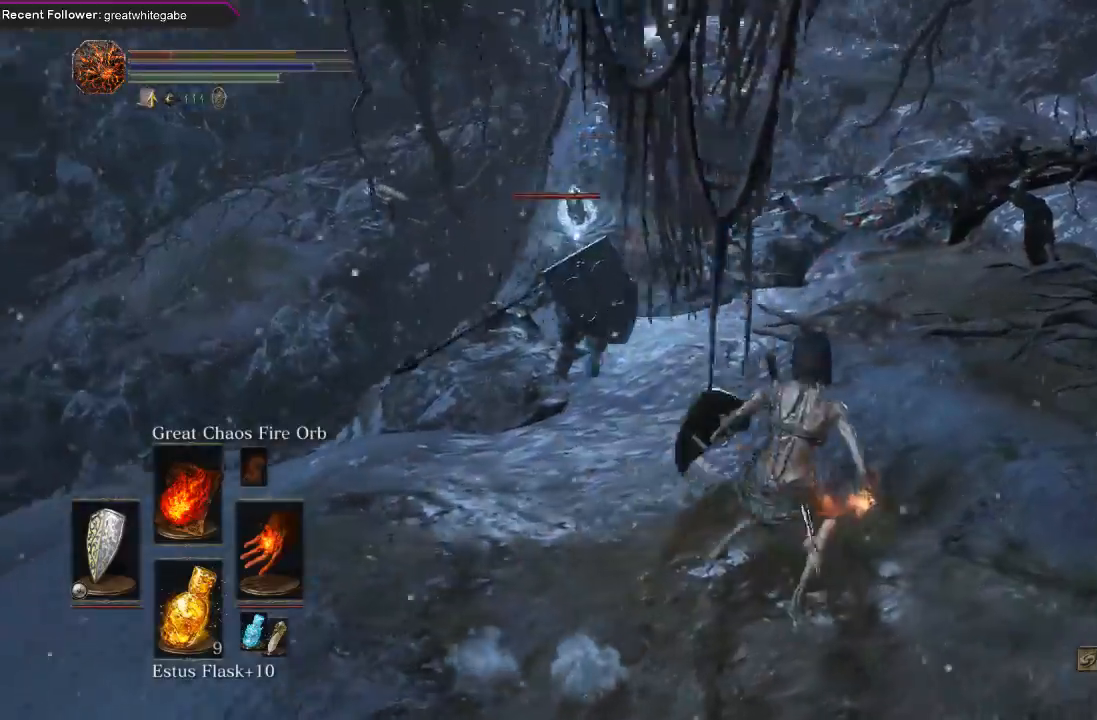
{"buttons": [], "left_stick": "right", "right_stick": "center", "events": [[100, "left_stick", "up-right"], [200, "R3", "down"], [333, "R3", "up"], [433, "left_stick", "right"]]}
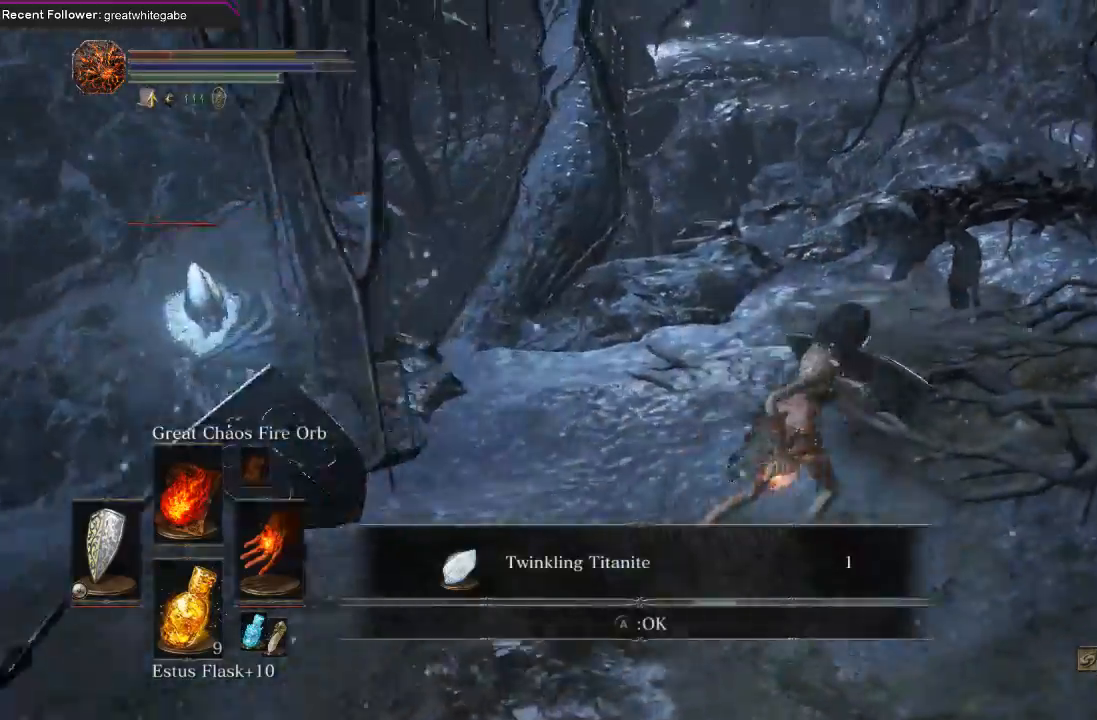
{"buttons": [], "left_stick": "up-right", "right_stick": "left", "events": [[200, "left_stick", "up"], [233, "right_stick", "left"], [433, "left_stick", "up-right"]]}
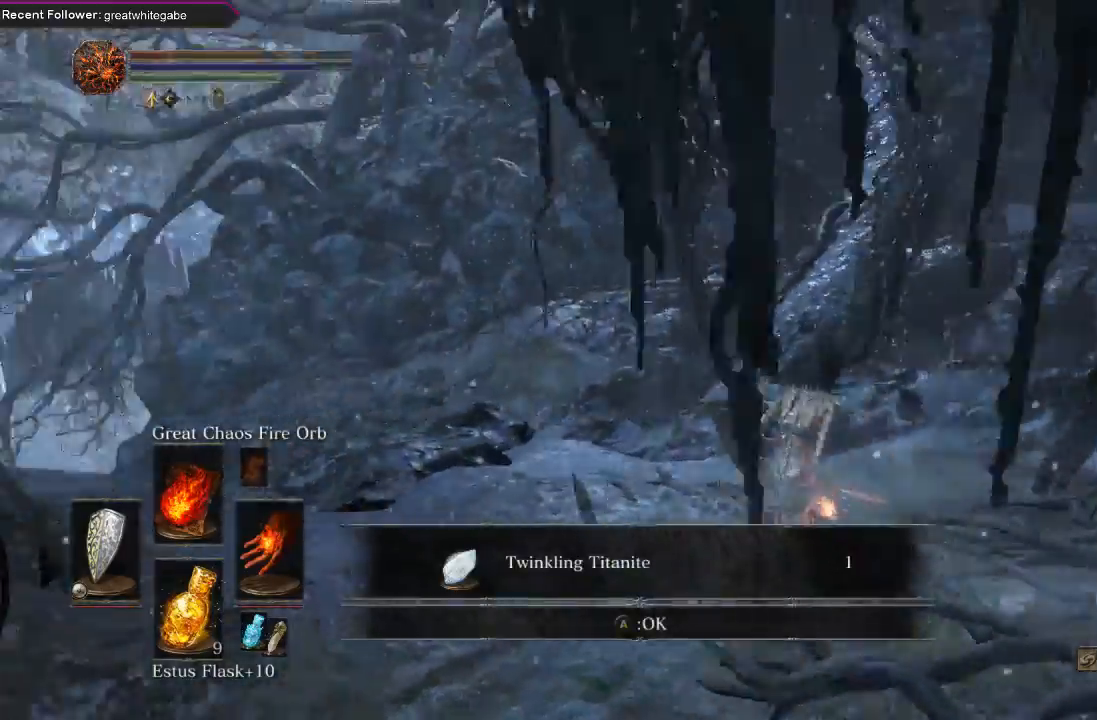
{"buttons": [], "left_stick": "up-right", "right_stick": "left", "events": [[67, "left_stick", "right"], [333, "left_stick", "up-right"]]}
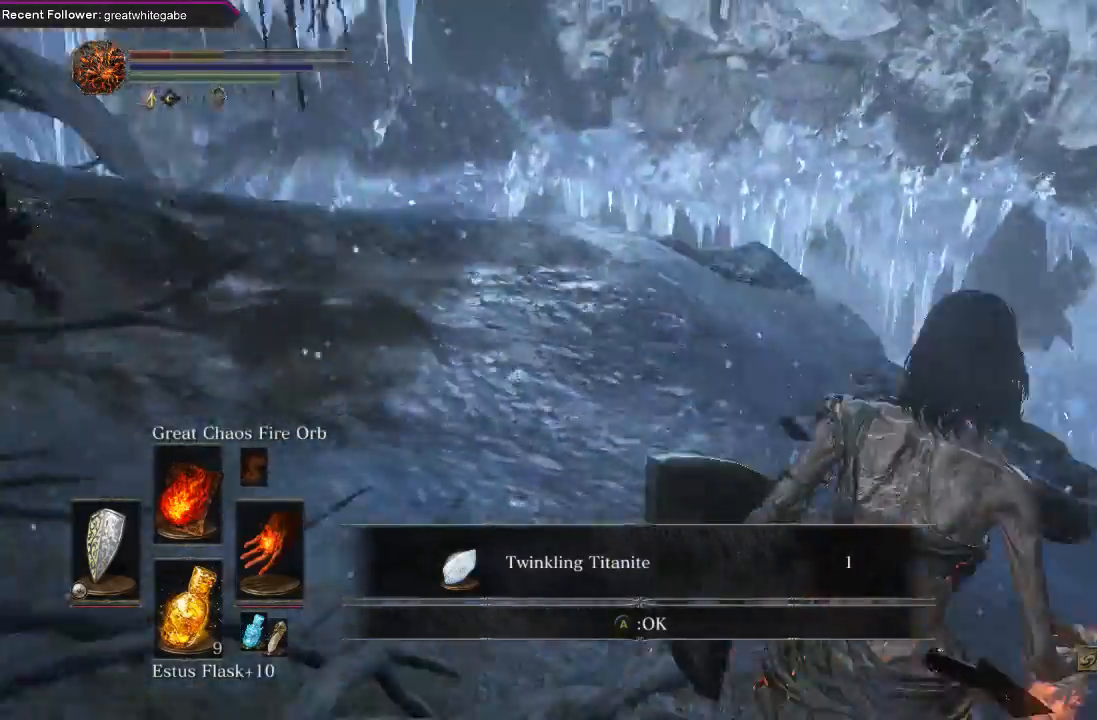
{"buttons": ["B"], "left_stick": "up", "right_stick": "center", "events": [[67, "right_stick", "center"], [200, "right_stick", "left"], [333, "left_stick", "up"], [400, "right_stick", "center"], [433, "B", "down"]]}
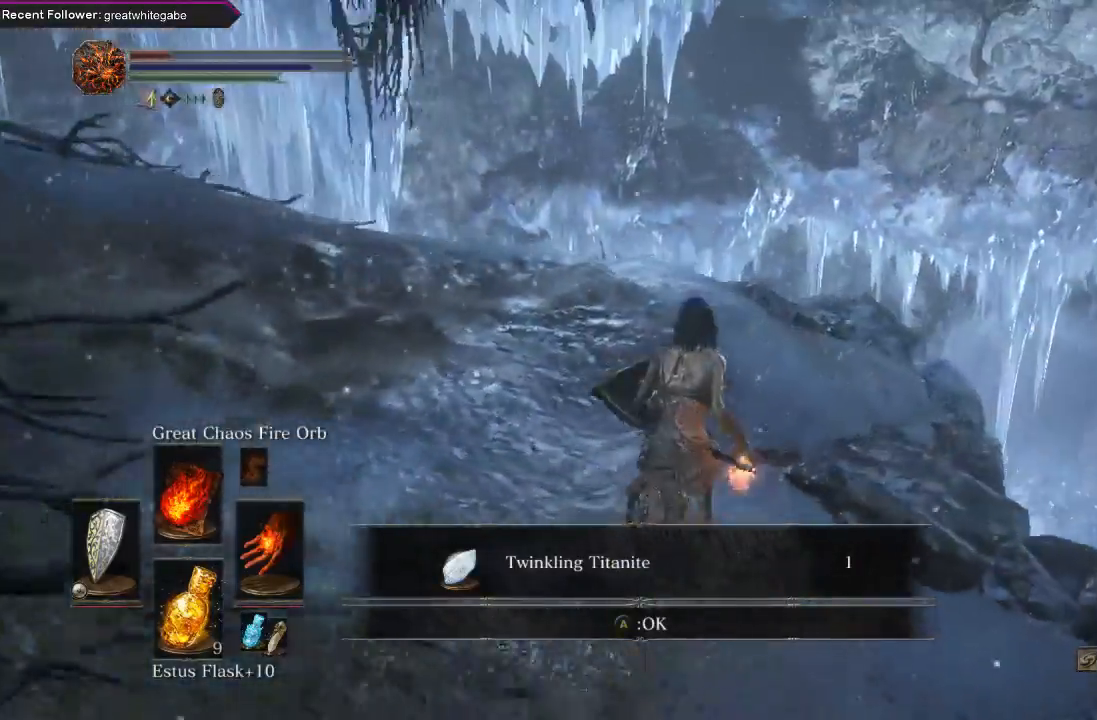
{"buttons": ["B"], "left_stick": "up", "right_stick": "left", "events": [[167, "right_stick", "left"]]}
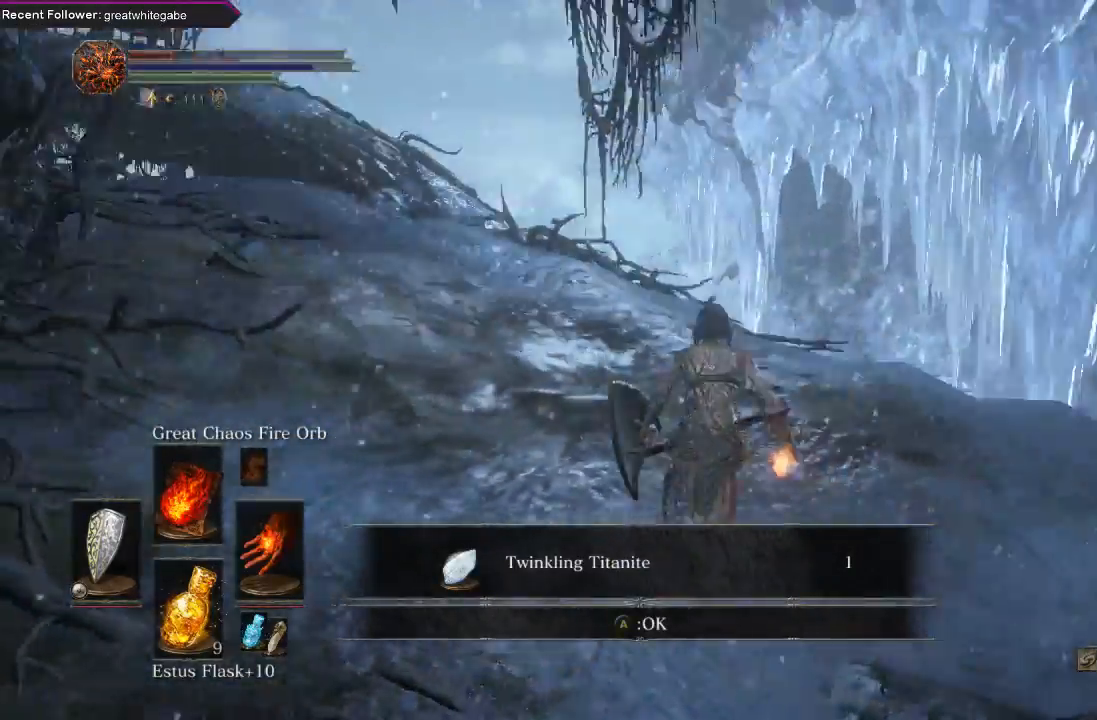
{"buttons": ["B"], "left_stick": "up", "right_stick": "center", "events": [[100, "right_stick", "center"], [233, "right_stick", "left"], [500, "right_stick", "center"]]}
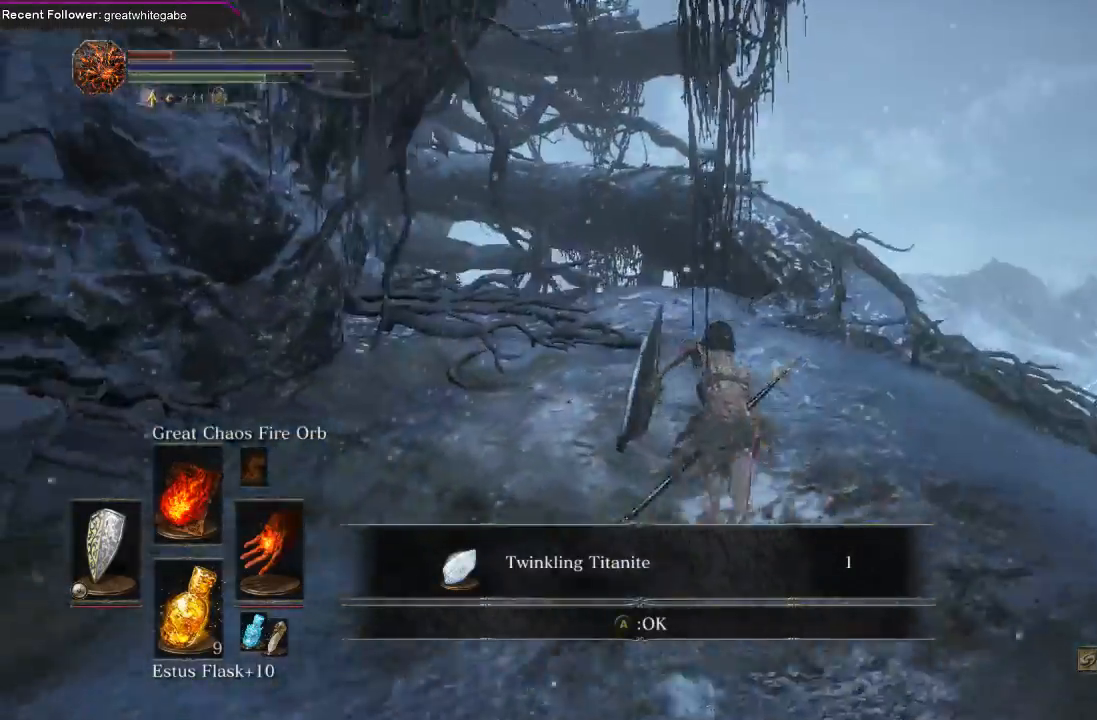
{"buttons": ["B"], "left_stick": "up", "right_stick": "center", "events": [[167, "right_stick", "up-left"], [400, "right_stick", "center"]]}
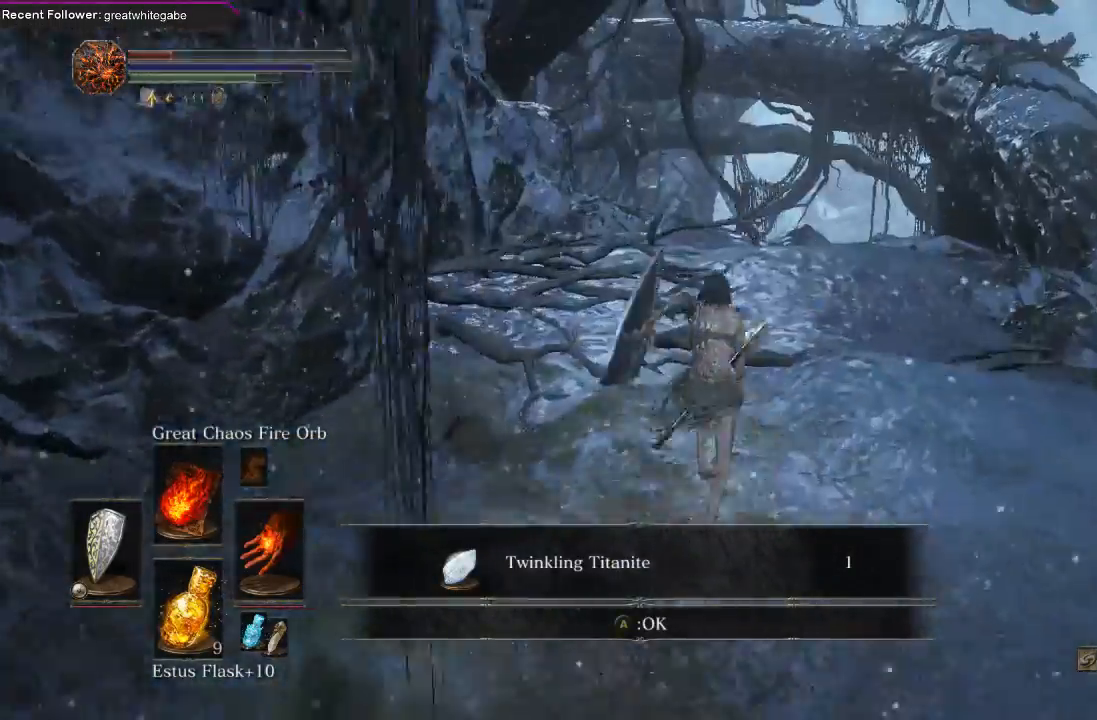
{"buttons": ["B"], "left_stick": "up", "right_stick": "center", "events": [[300, "A", "down"], [400, "A", "up"]]}
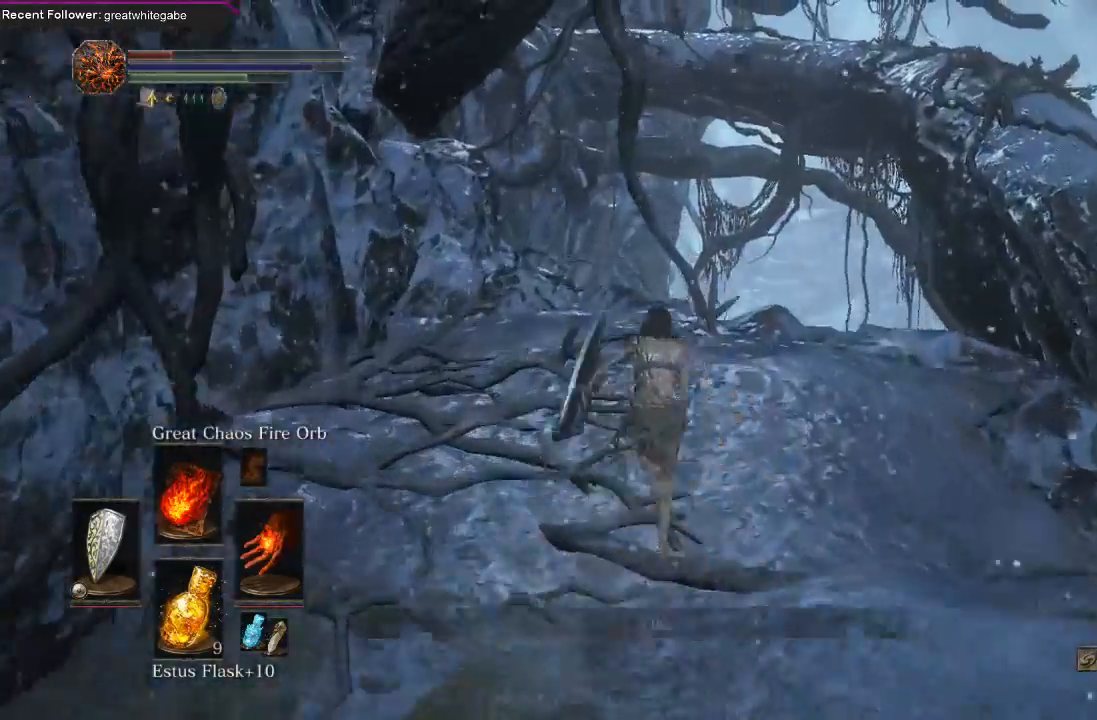
{"buttons": [], "left_stick": "up", "right_stick": "center", "events": [[67, "right_stick", "up-left"], [333, "right_stick", "center"], [433, "B", "up"]]}
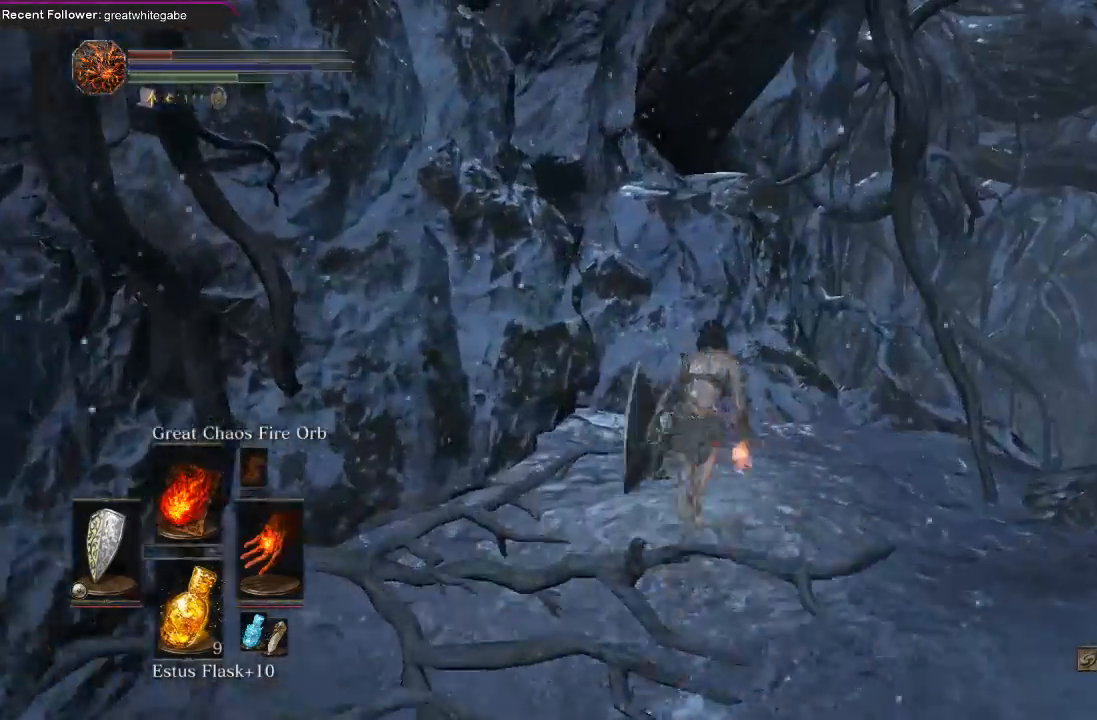
{"buttons": [], "left_stick": "up", "right_stick": "left", "events": [[33, "X", "down"], [167, "X", "up"], [367, "right_stick", "left"]]}
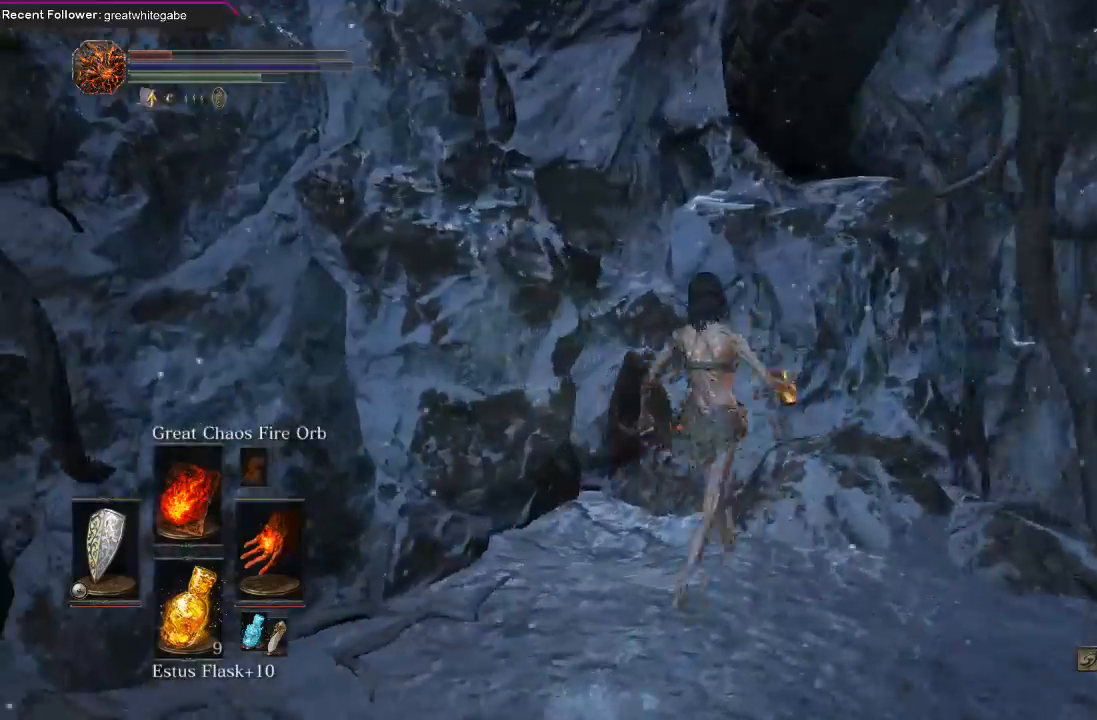
{"buttons": [], "left_stick": "up-left", "right_stick": "left", "events": [[33, "left_stick", "right"], [133, "left_stick", "down"], [300, "left_stick", "left"], [433, "left_stick", "up-left"]]}
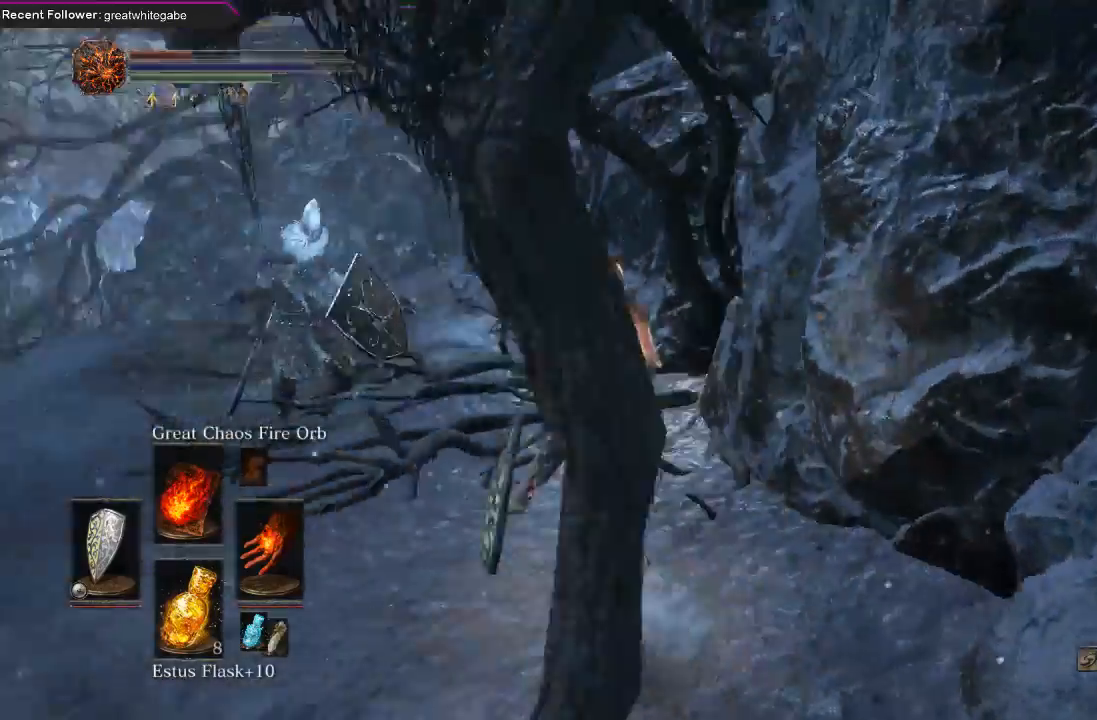
{"buttons": [], "left_stick": "up-left", "right_stick": "center", "events": [[100, "right_stick", "center"]]}
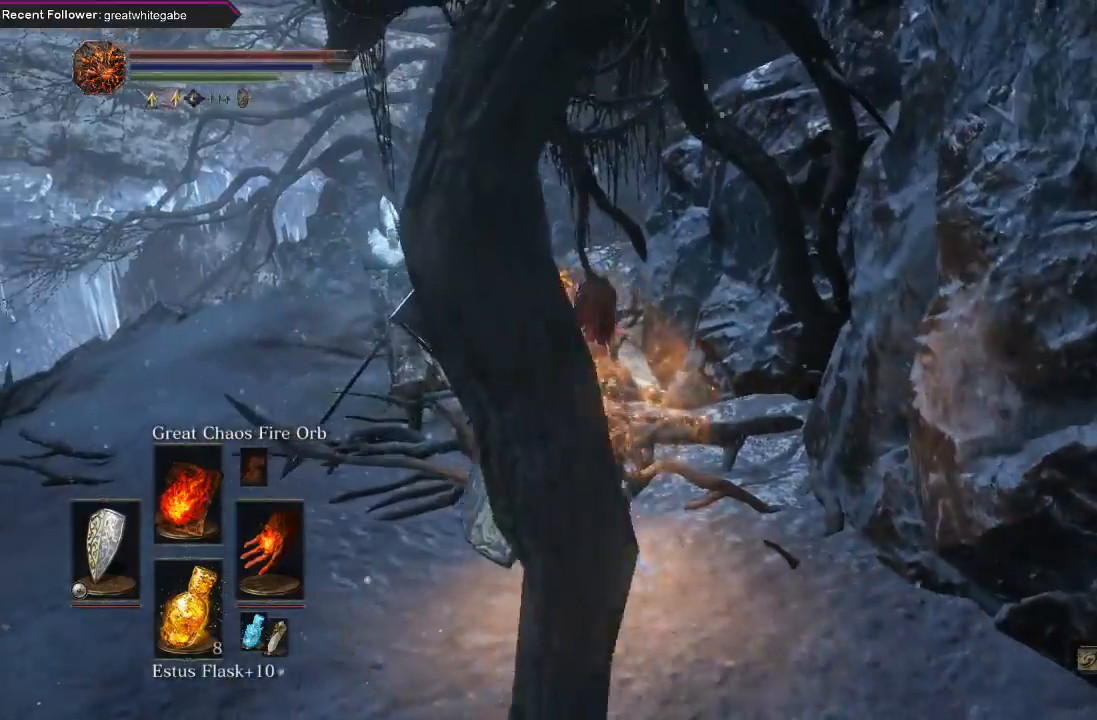
{"buttons": [], "left_stick": "up-left", "right_stick": "center", "events": [[67, "B", "down"], [167, "B", "up"], [233, "B", "down"], [333, "B", "up"], [400, "B", "down"], [467, "B", "up"]]}
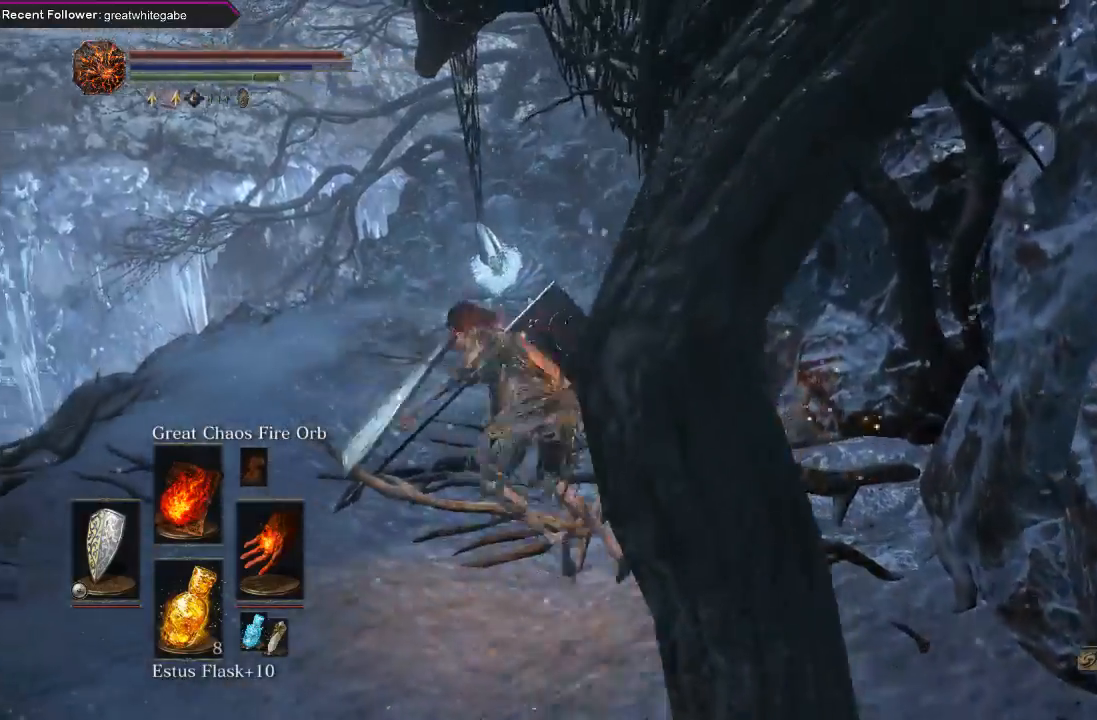
{"buttons": [], "left_stick": "up", "right_stick": "up", "events": [[33, "B", "down"], [133, "B", "up"], [200, "B", "down"], [267, "B", "up"], [267, "left_stick", "up"], [467, "right_stick", "up"]]}
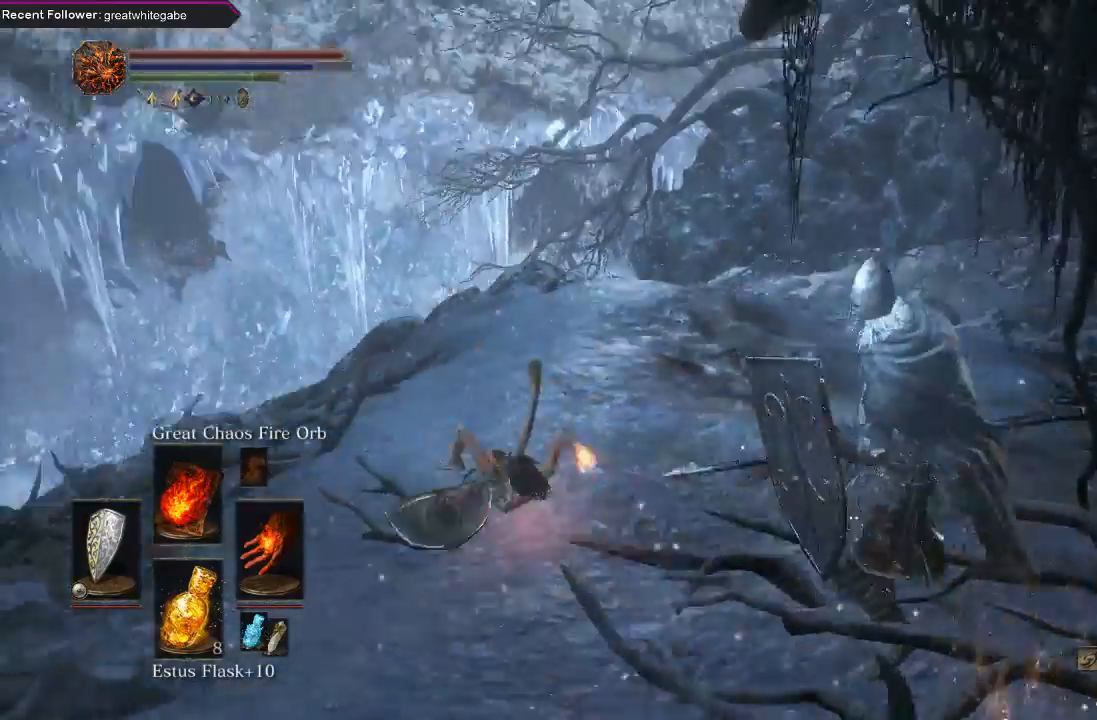
{"buttons": [], "left_stick": "up", "right_stick": "center", "events": [[100, "right_stick", "center"], [167, "B", "down"], [267, "B", "up"], [333, "B", "down"], [400, "B", "up"]]}
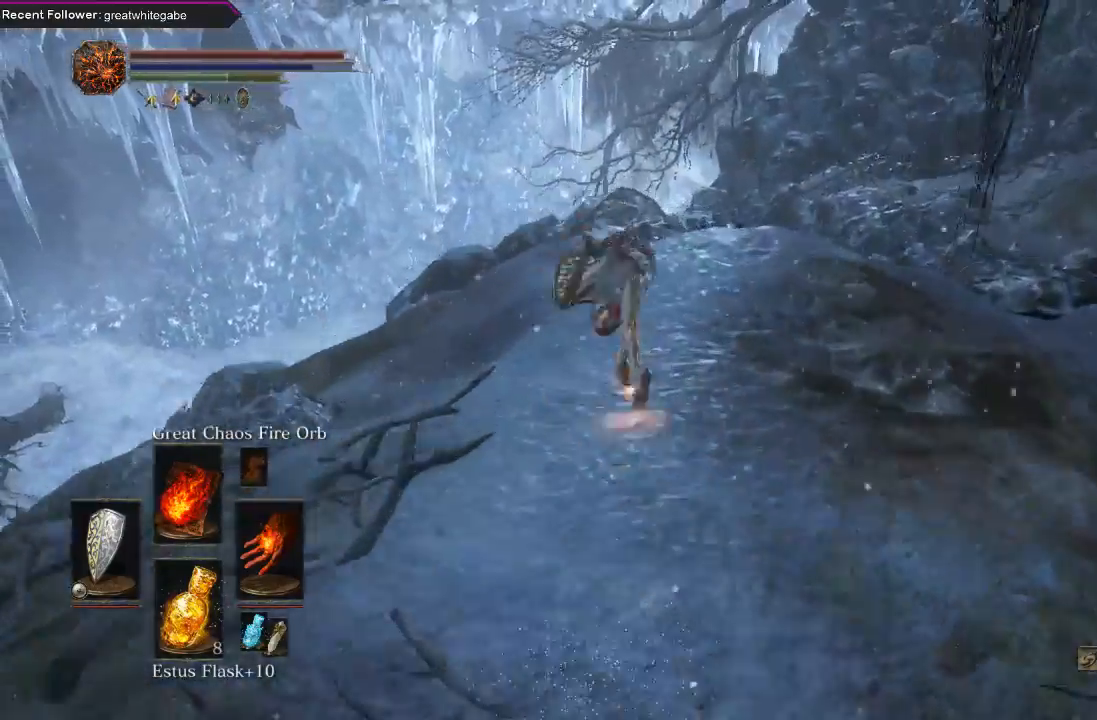
{"buttons": [], "left_stick": "up-right", "right_stick": "center", "events": [[100, "left_stick", "up-right"], [100, "right_stick", "up-right"], [333, "right_stick", "up"], [433, "right_stick", "center"]]}
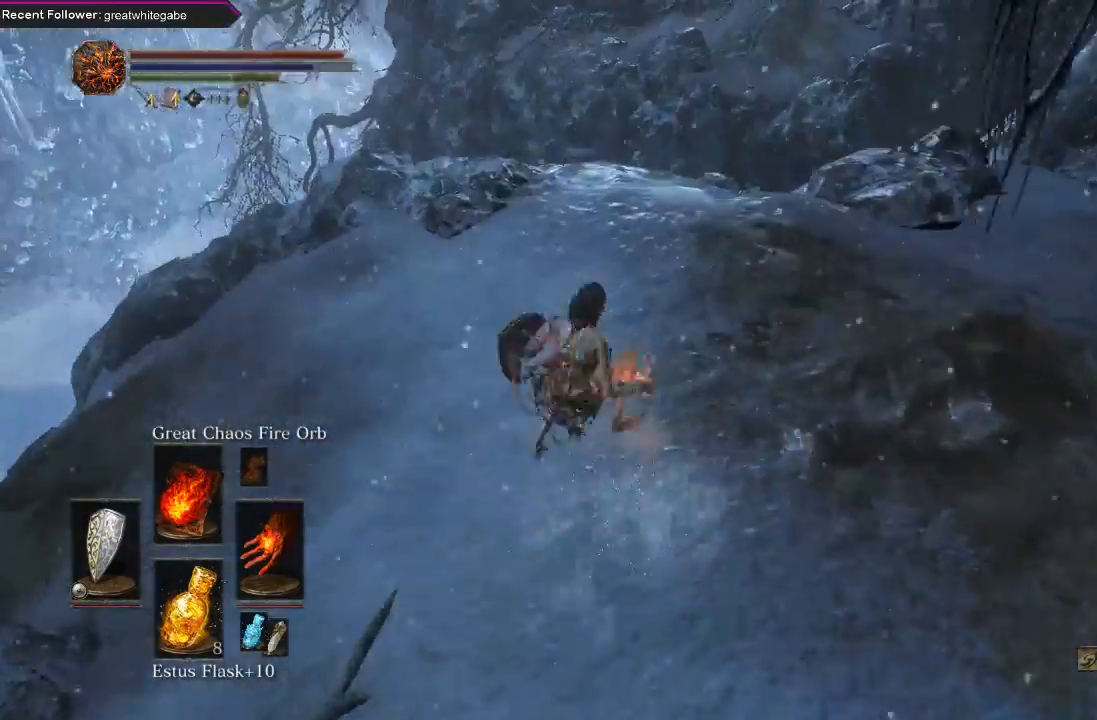
{"buttons": ["B"], "left_stick": "up", "right_stick": "center", "events": [[133, "right_stick", "up-right"], [267, "B", "down"], [300, "right_stick", "center"], [333, "left_stick", "up"]]}
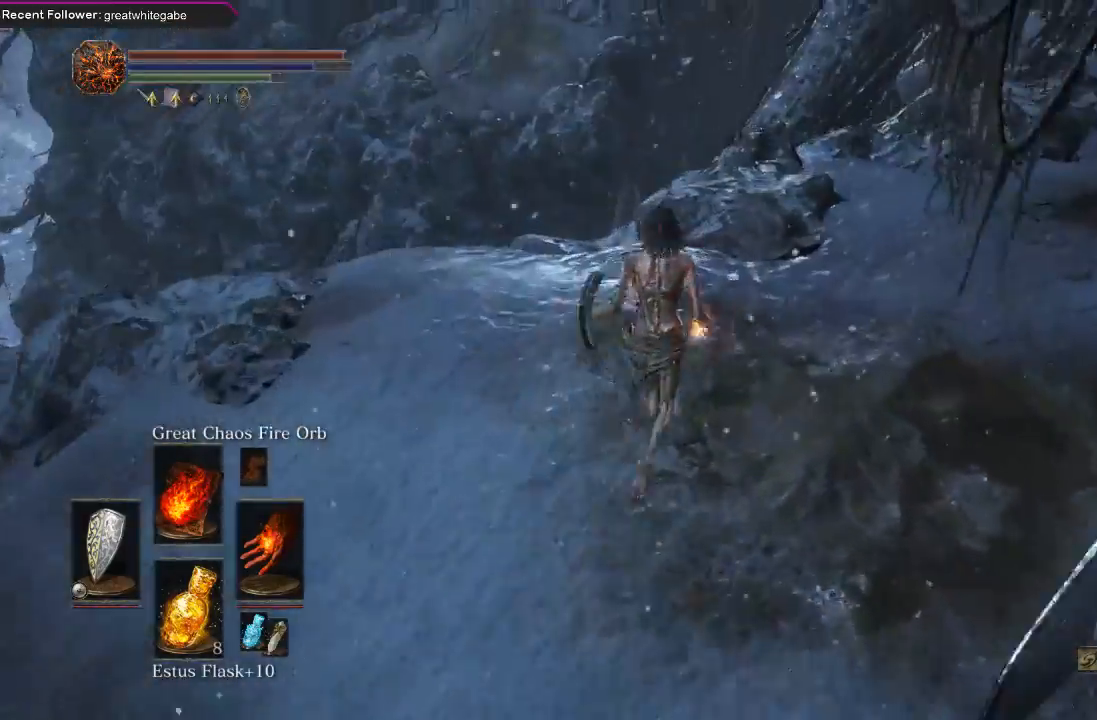
{"buttons": ["B"], "left_stick": "up", "right_stick": "up", "events": [[33, "right_stick", "up-right"], [200, "right_stick", "center"], [367, "right_stick", "up"]]}
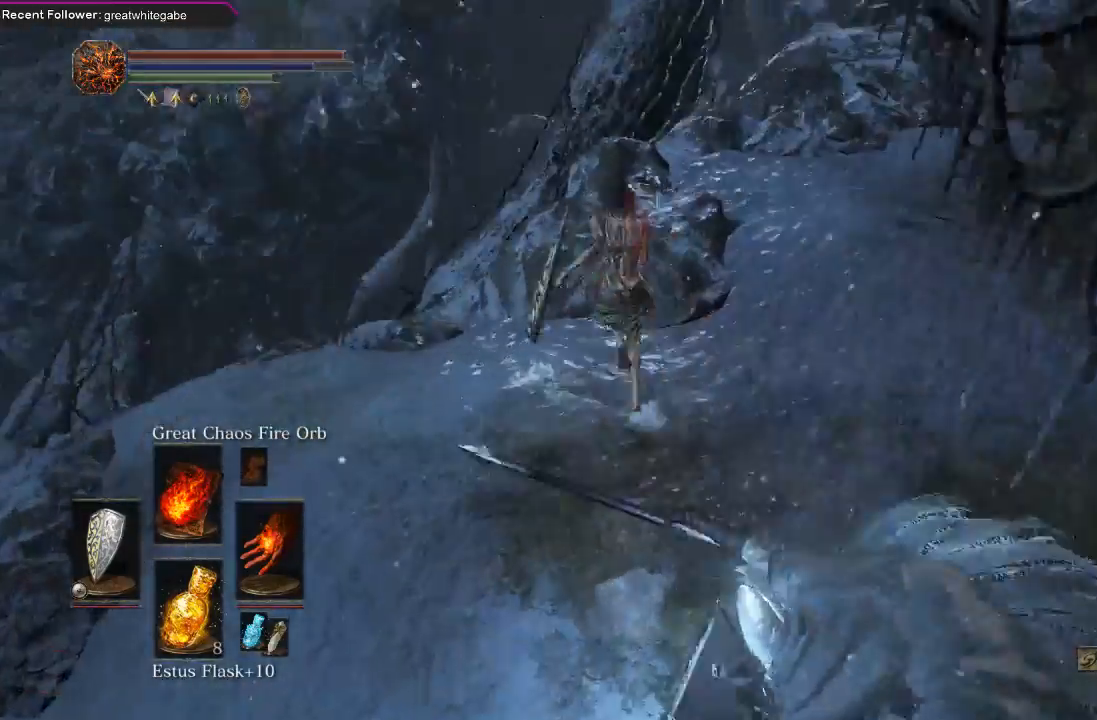
{"buttons": ["B"], "left_stick": "up", "right_stick": "center", "events": [[67, "right_stick", "center"]]}
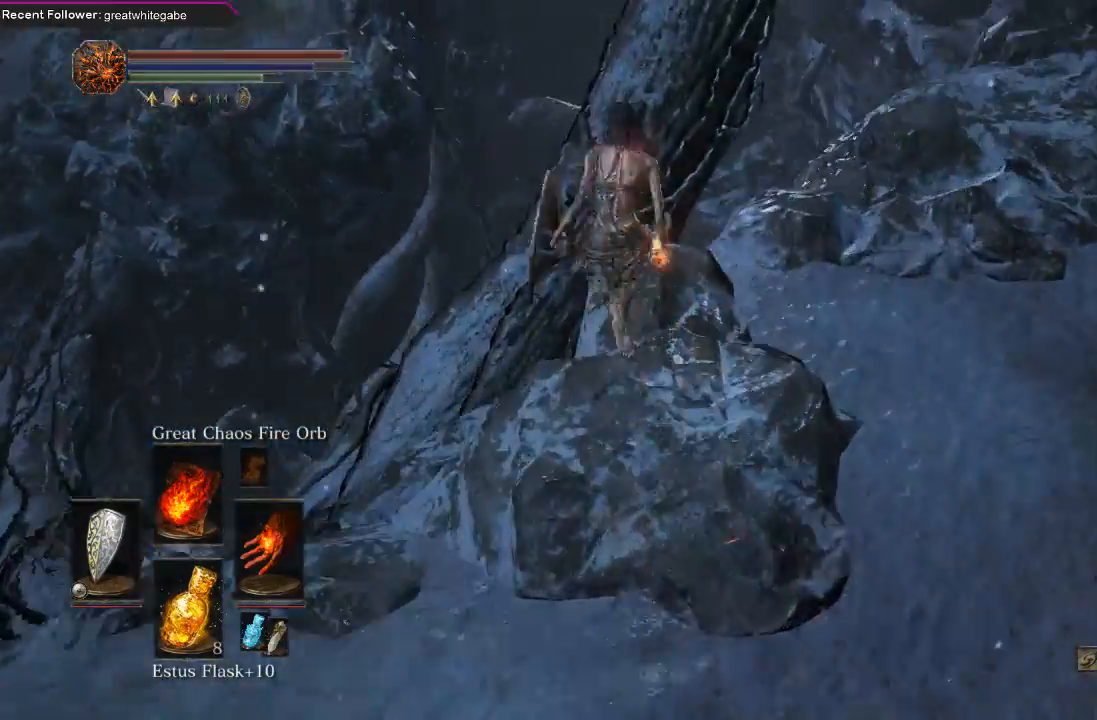
{"buttons": [], "left_stick": "up", "right_stick": "center", "events": [[133, "left_stick", "up-left"], [233, "left_stick", "up"], [467, "B", "up"]]}
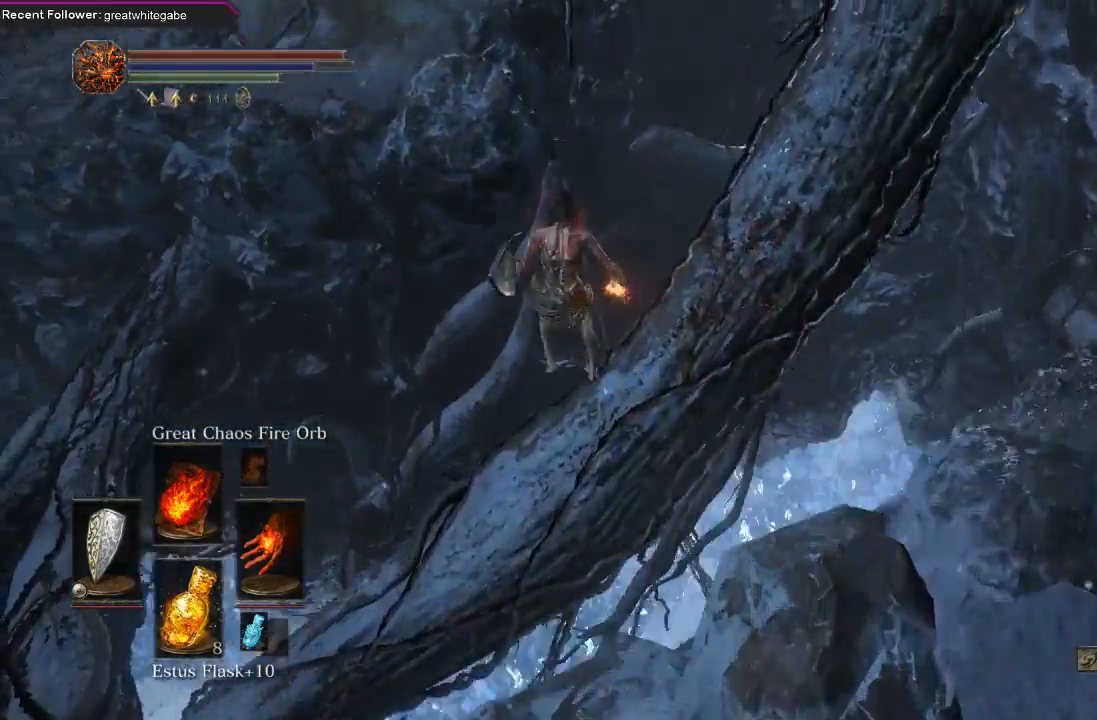
{"buttons": [], "left_stick": "center", "right_stick": "right", "events": [[100, "left_stick", "up-right"], [233, "right_stick", "right"], [333, "left_stick", "center"]]}
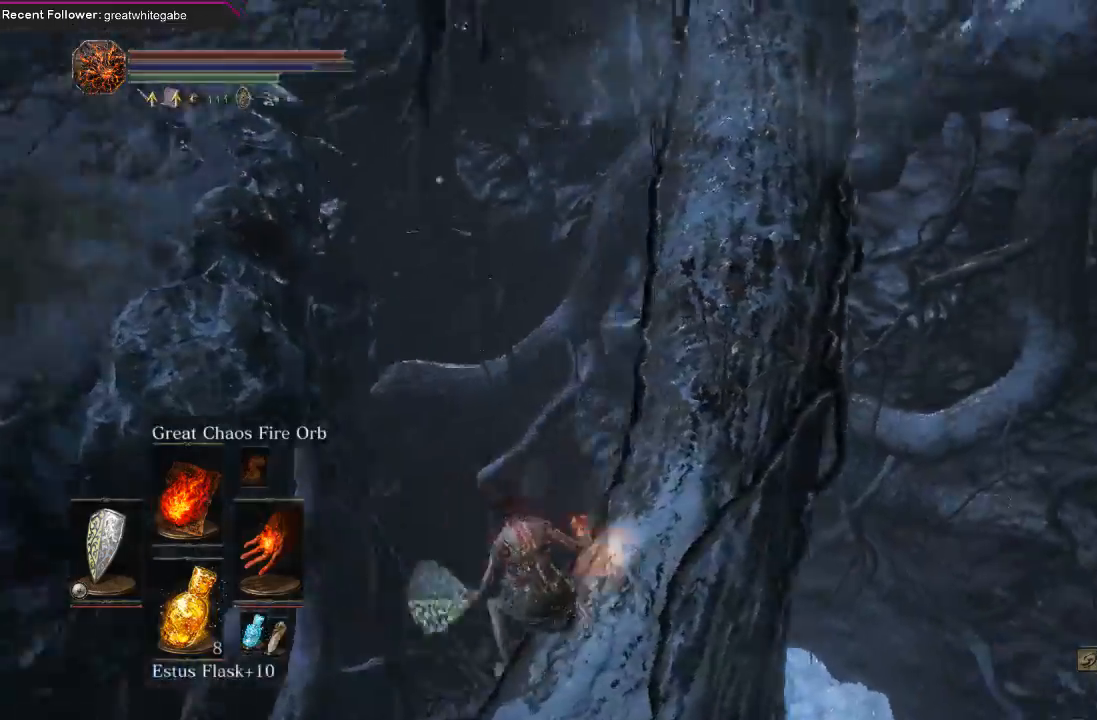
{"buttons": [], "left_stick": "up-right", "right_stick": "center", "events": [[33, "left_stick", "right"], [233, "left_stick", "up-right"], [267, "right_stick", "center"]]}
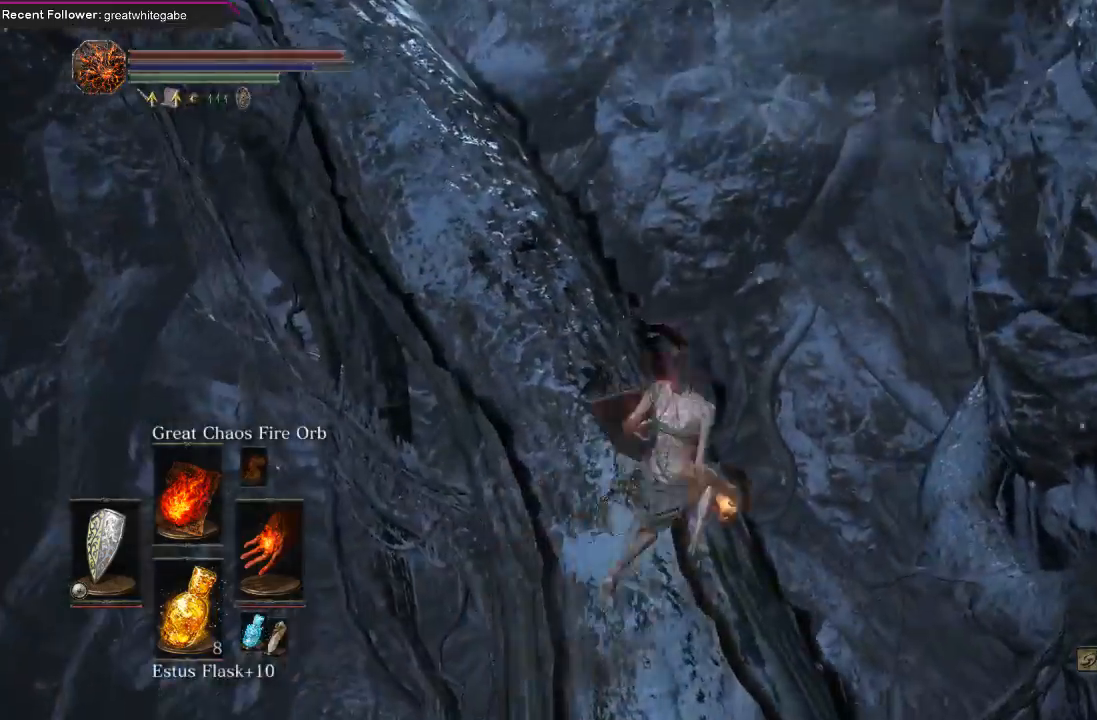
{"buttons": ["B"], "left_stick": "up", "right_stick": "center", "events": [[33, "right_stick", "down"], [133, "left_stick", "up"], [200, "right_stick", "down-left"], [233, "B", "down"], [333, "right_stick", "left"], [500, "right_stick", "center"]]}